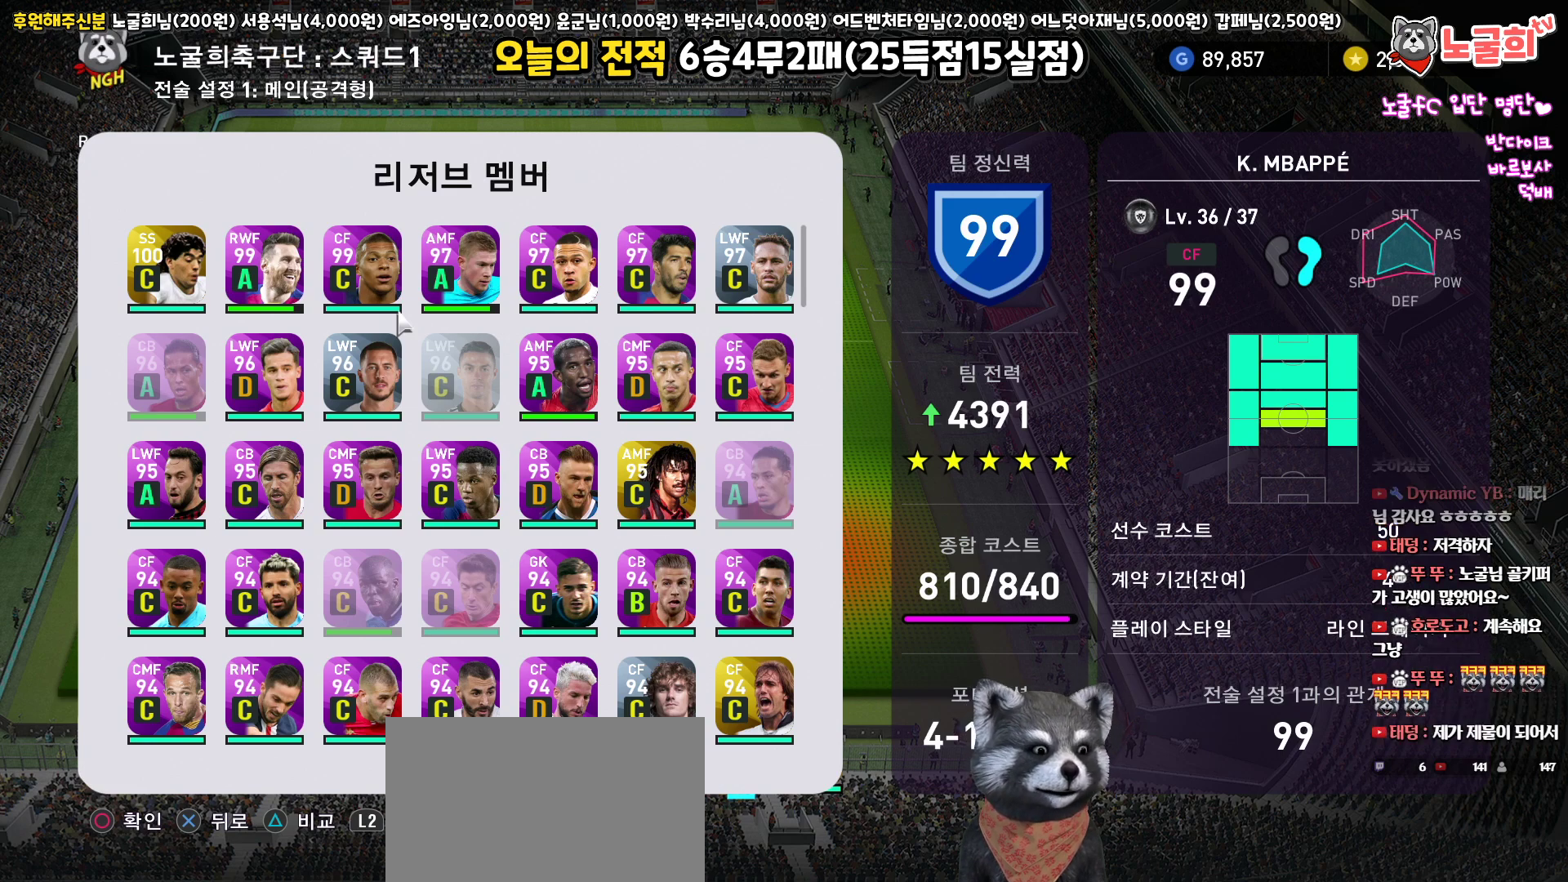
Gameplay with a controller (PlayStation layout); each line is a JSON object with the inputs held at the frame after it. "events" lists button and stick changes between this image and that frame as [ms after this image, input, new state], when the widget could be followed in between.
{"buttons": [], "left_stick": "center", "right_stick": "center", "events": [[17, "DPAD_RIGHT", "down"], [133, "DPAD_RIGHT", "up"], [250, "DPAD_RIGHT", "down"], [333, "DPAD_RIGHT", "up"]]}
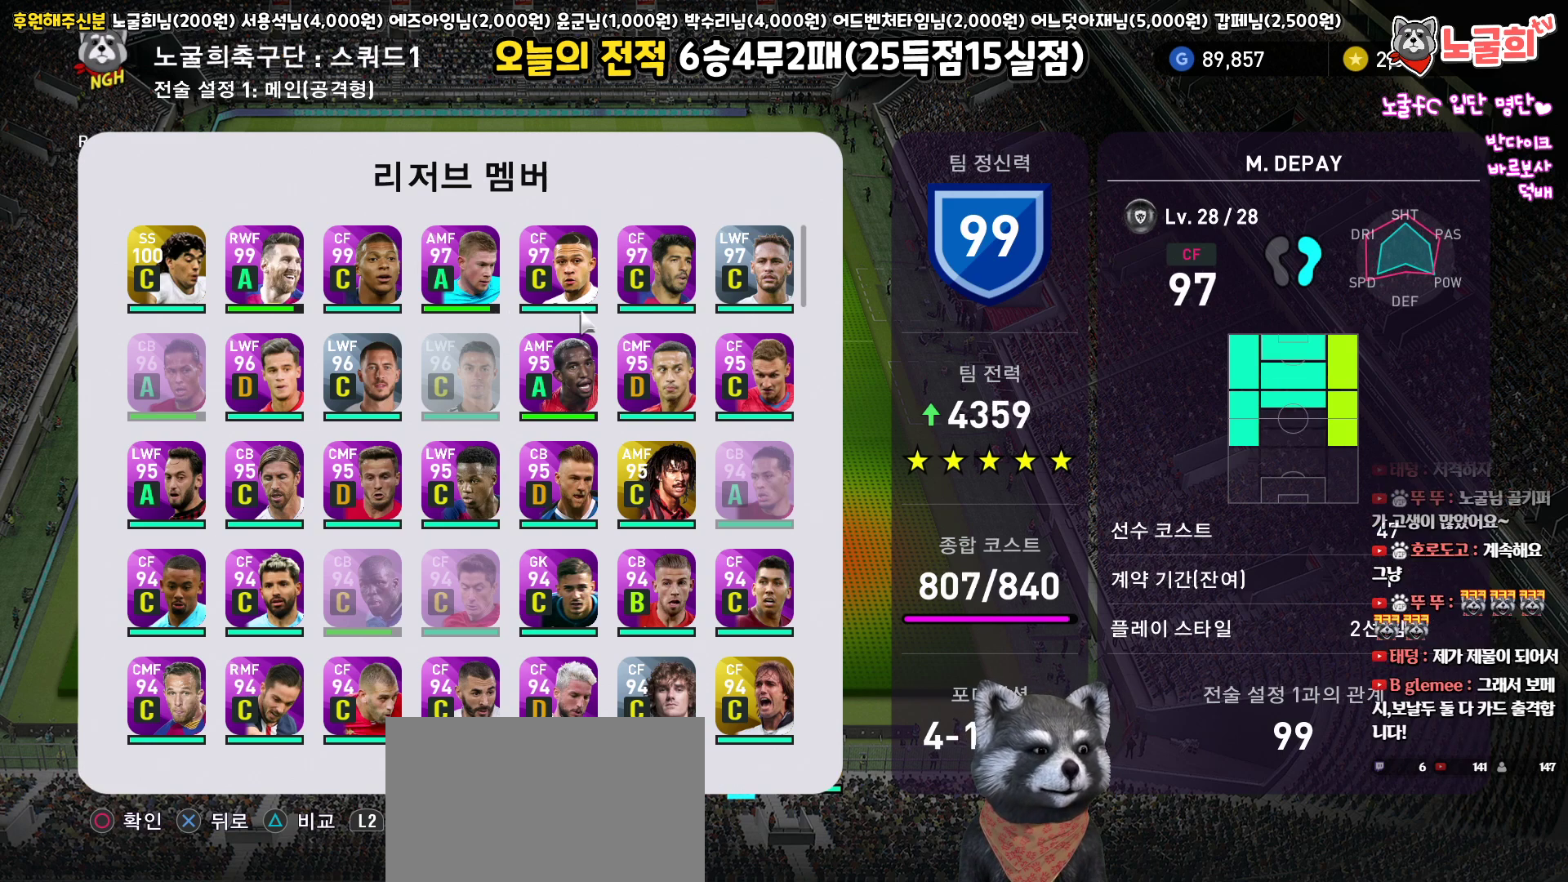
{"buttons": [], "left_stick": "center", "right_stick": "center", "events": []}
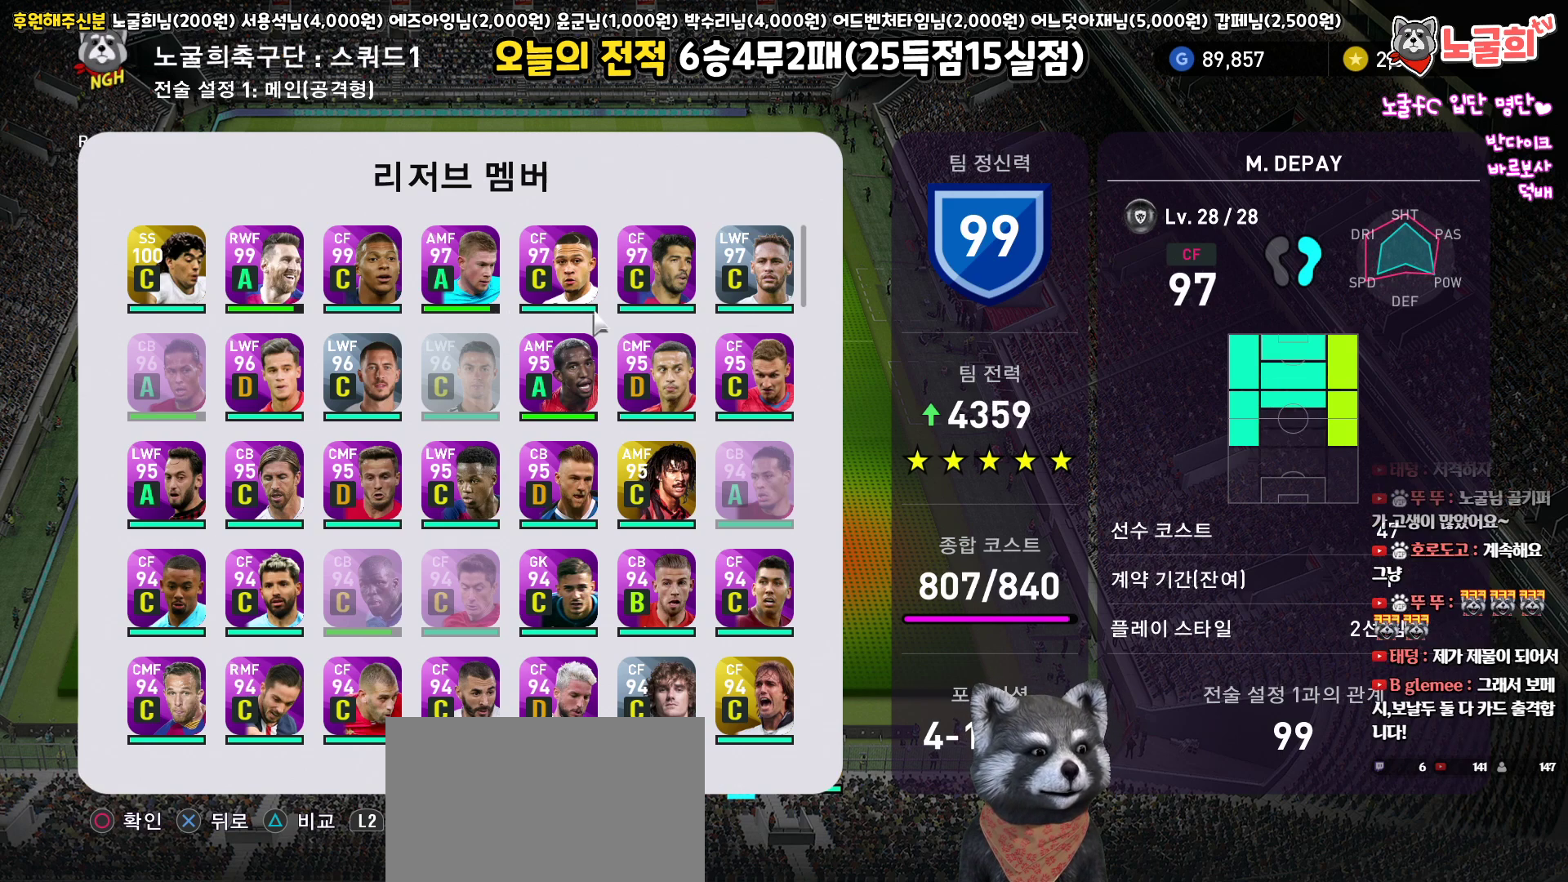
{"buttons": [], "left_stick": "center", "right_stick": "center", "events": [[167, "DPAD_DOWN", "down"], [283, "DPAD_DOWN", "up"]]}
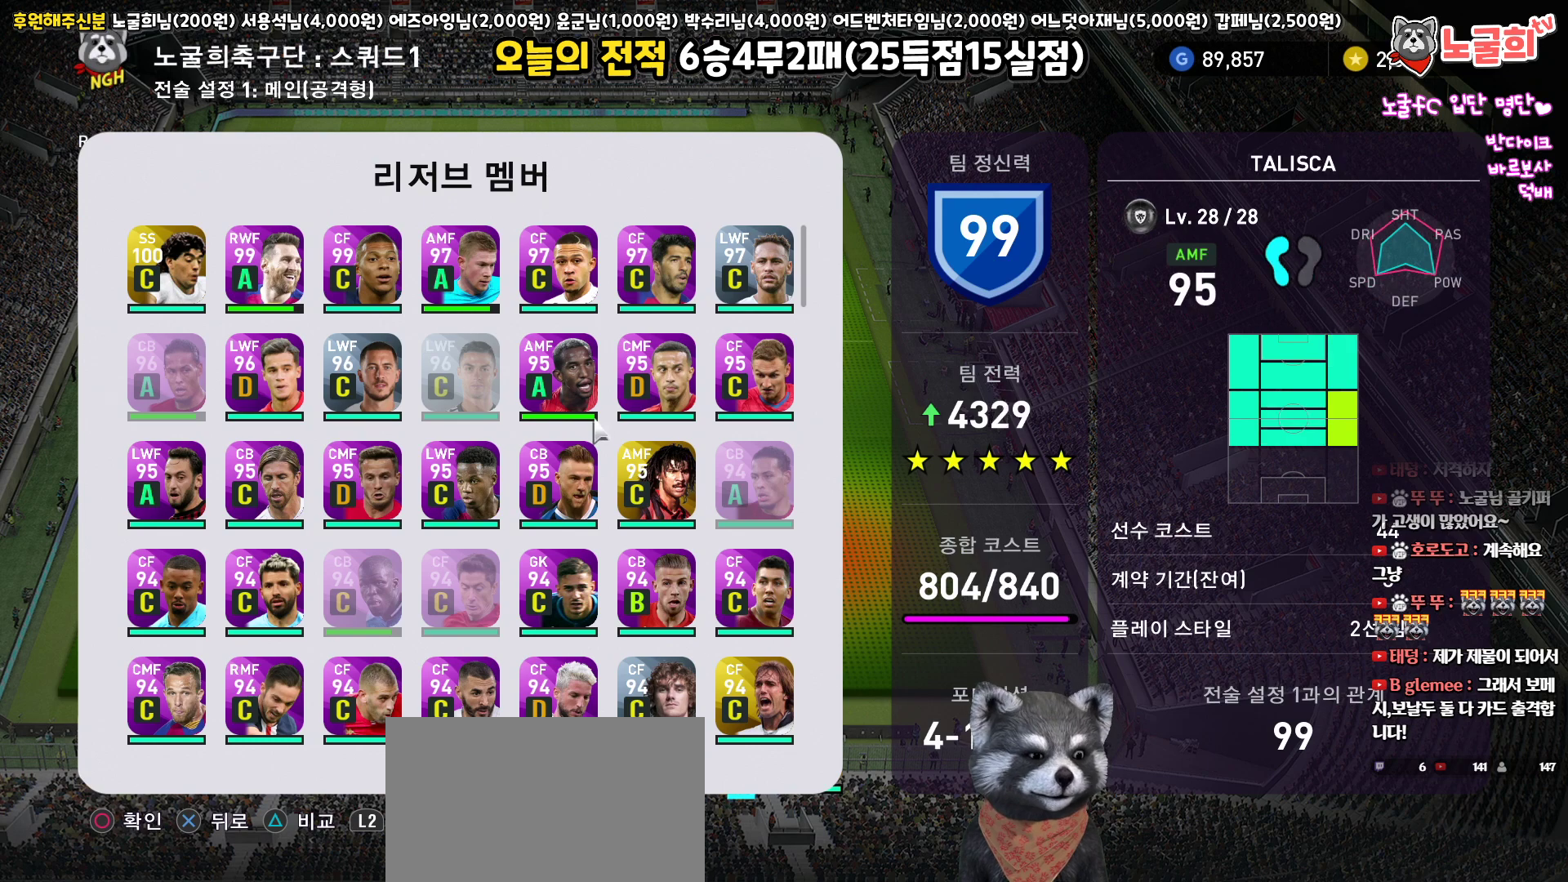
{"buttons": [], "left_stick": "center", "right_stick": "center", "events": []}
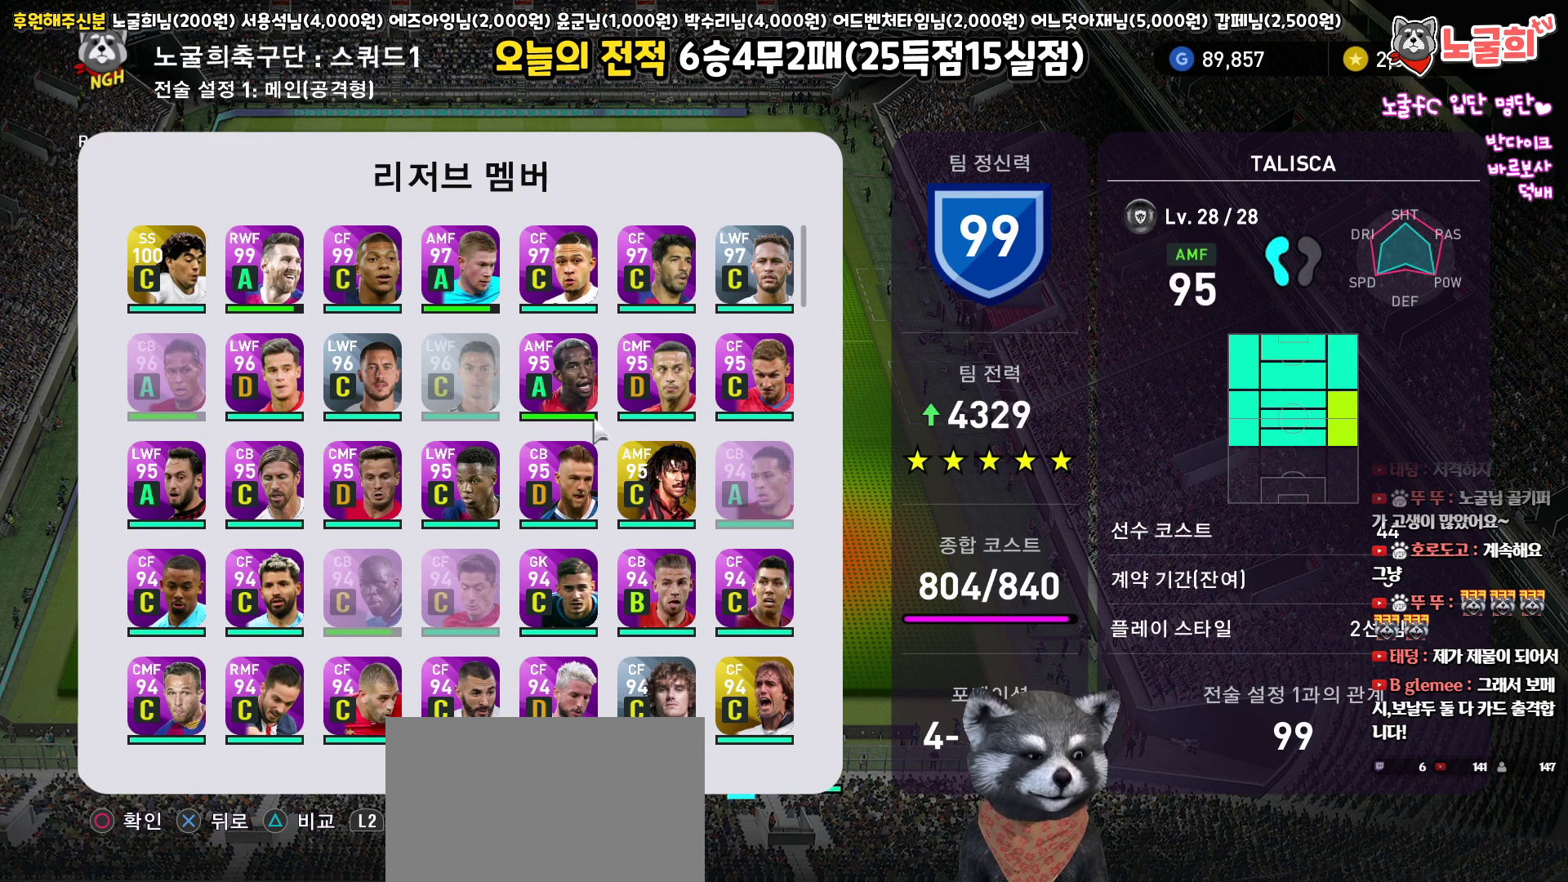
{"buttons": [], "left_stick": "center", "right_stick": "center", "events": []}
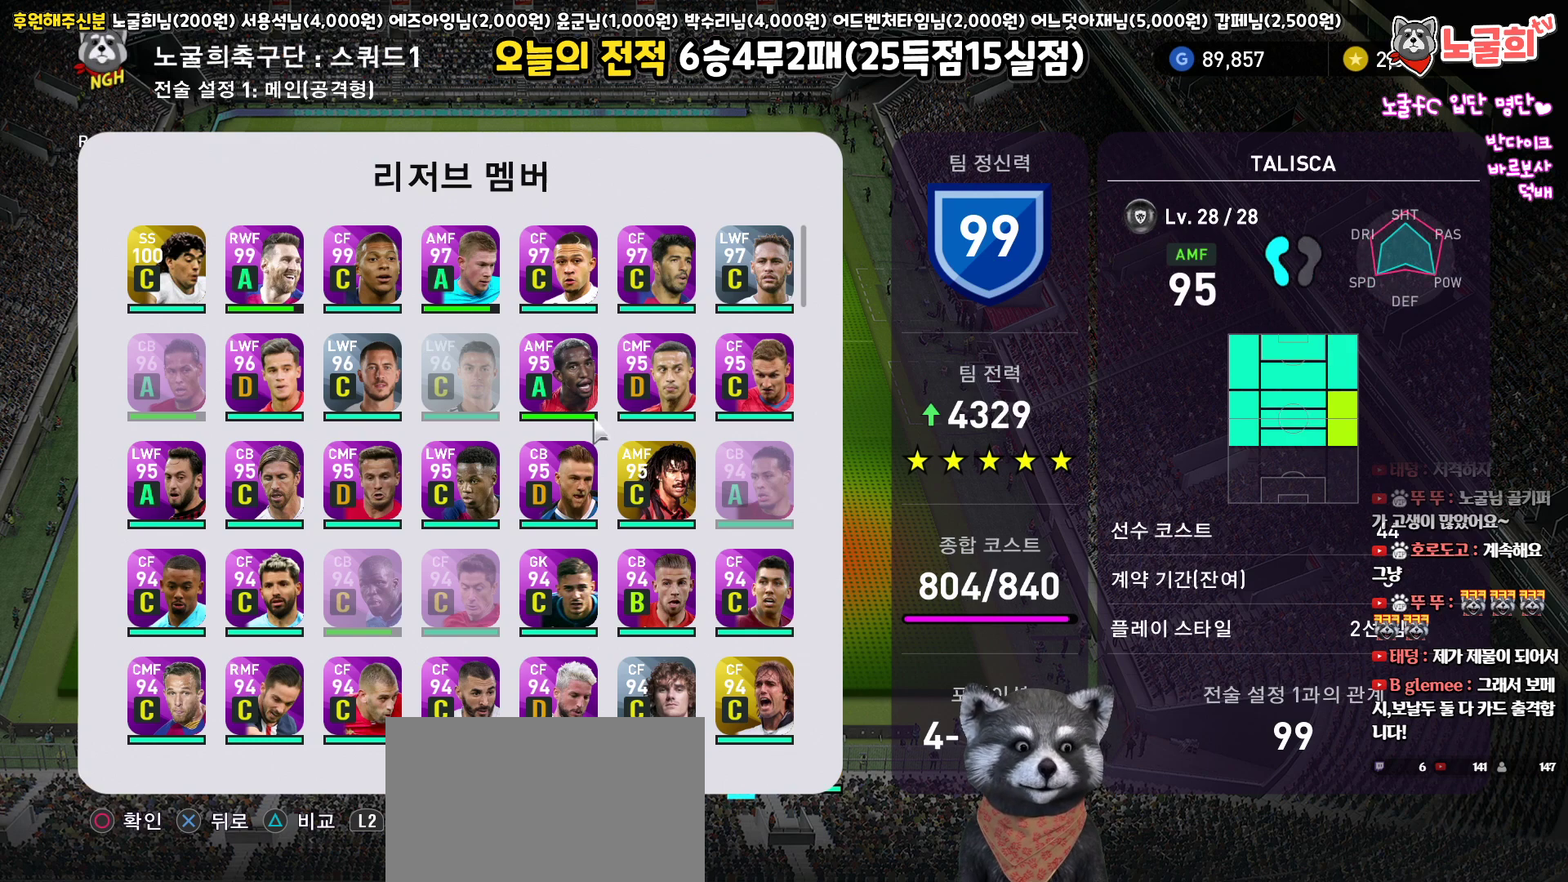
{"buttons": [], "left_stick": "center", "right_stick": "center", "events": []}
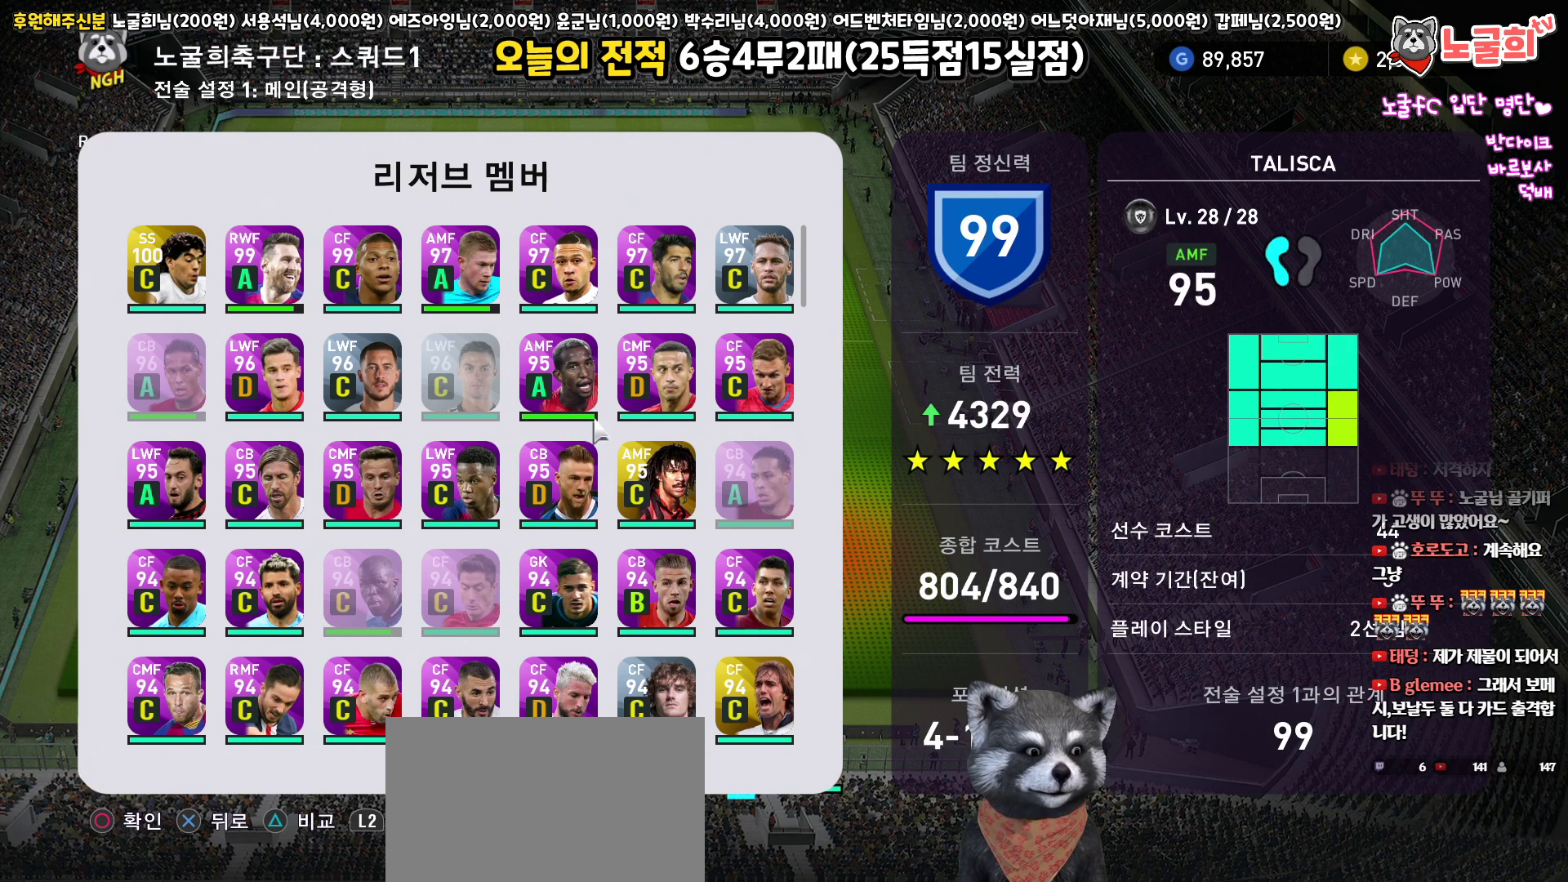
{"buttons": [], "left_stick": "center", "right_stick": "center", "events": [[400, "DPAD_UP", "down"], [483, "DPAD_UP", "up"]]}
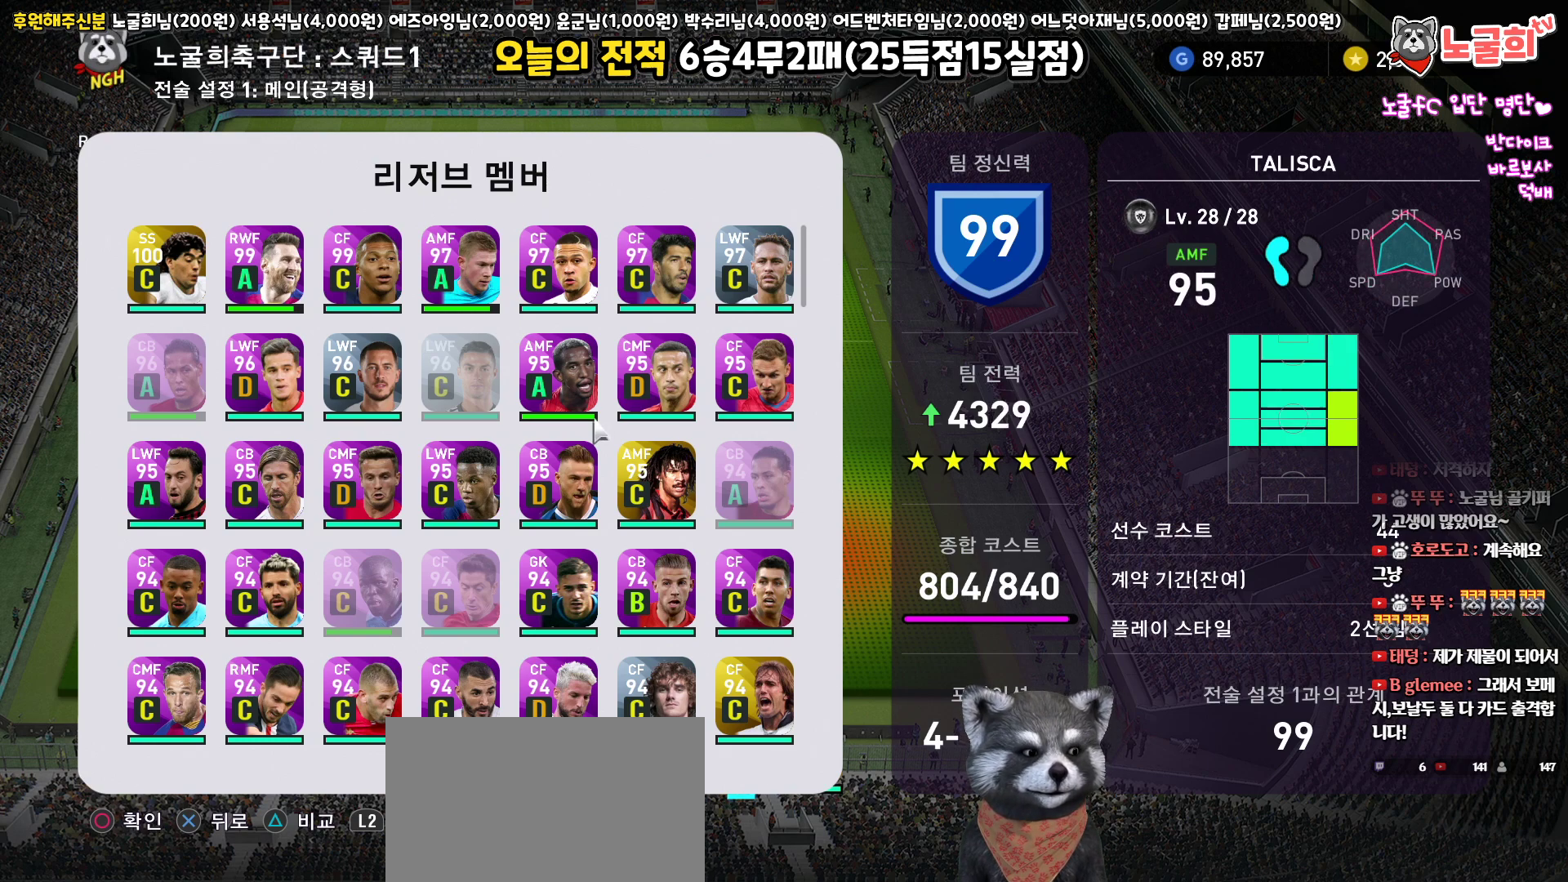
{"buttons": ["DPAD_LEFT"], "left_stick": "center", "right_stick": "center", "events": [[83, "DPAD_UP", "down"], [183, "DPAD_UP", "up"], [350, "DPAD_LEFT", "down"], [417, "DPAD_LEFT", "up"], [500, "DPAD_LEFT", "down"]]}
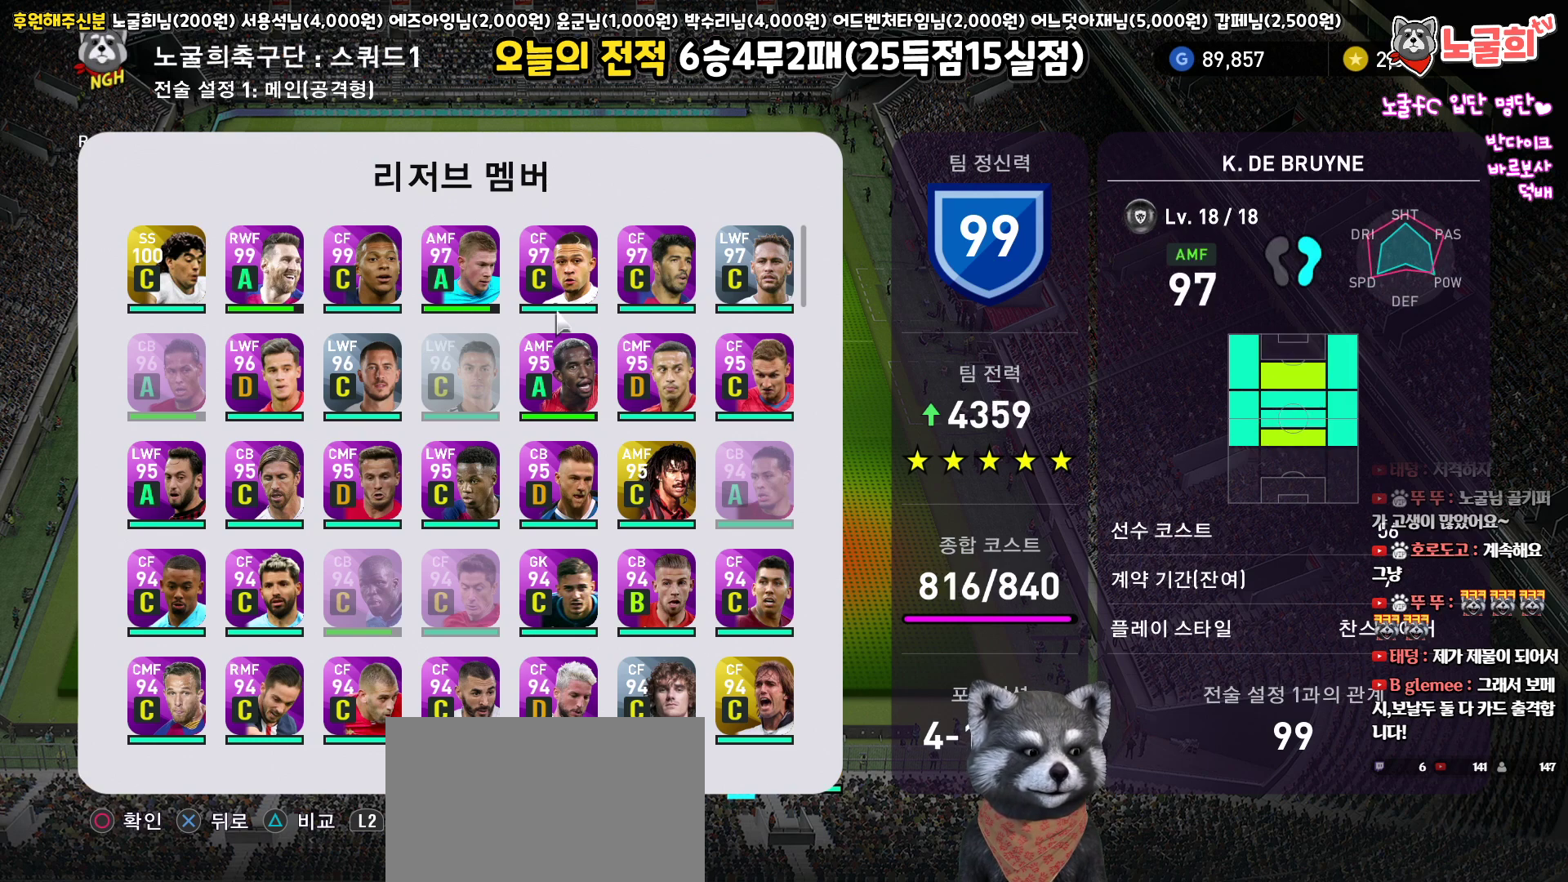
{"buttons": [], "left_stick": "center", "right_stick": "center", "events": [[100, "DPAD_LEFT", "up"], [350, "DPAD_LEFT", "down"], [450, "DPAD_LEFT", "up"]]}
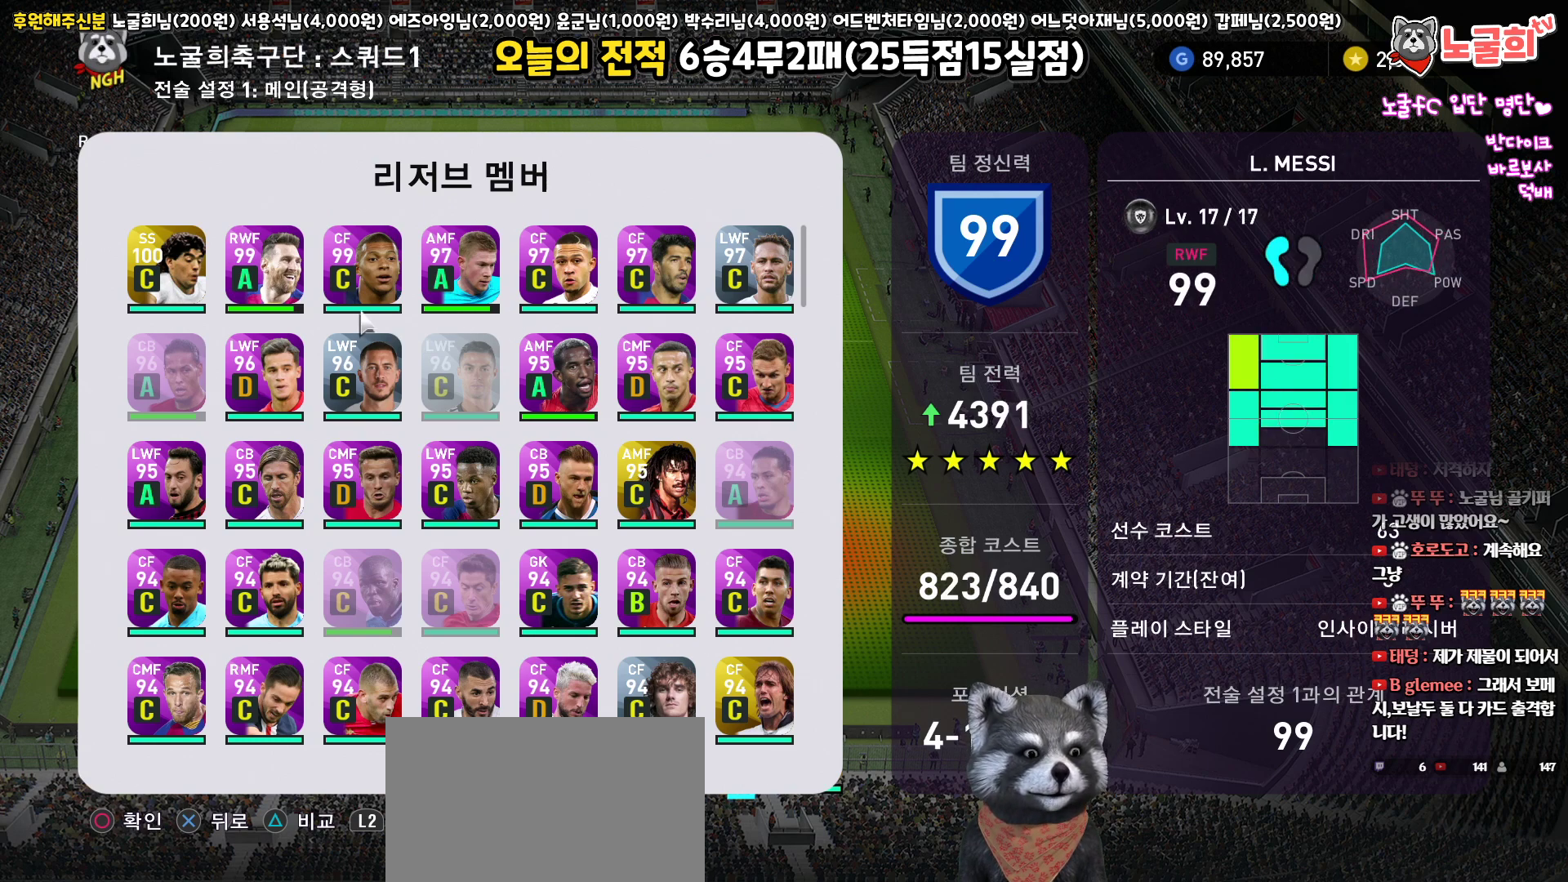
{"buttons": [], "left_stick": "center", "right_stick": "center", "events": [[150, "CIRCLE", "down"], [250, "CIRCLE", "up"]]}
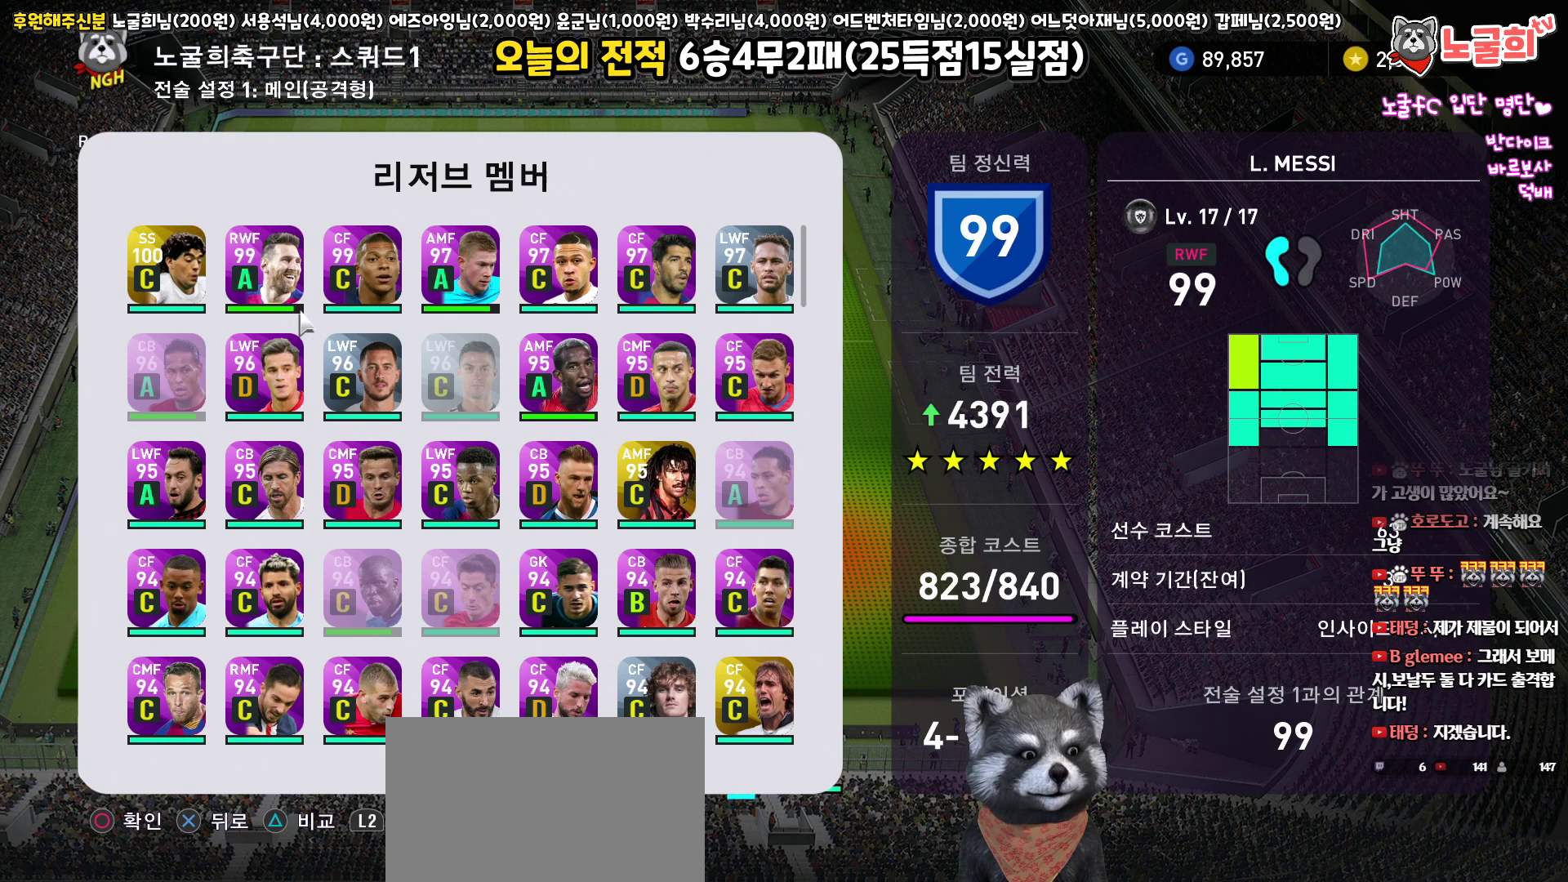
{"buttons": [], "left_stick": "center", "right_stick": "center", "events": []}
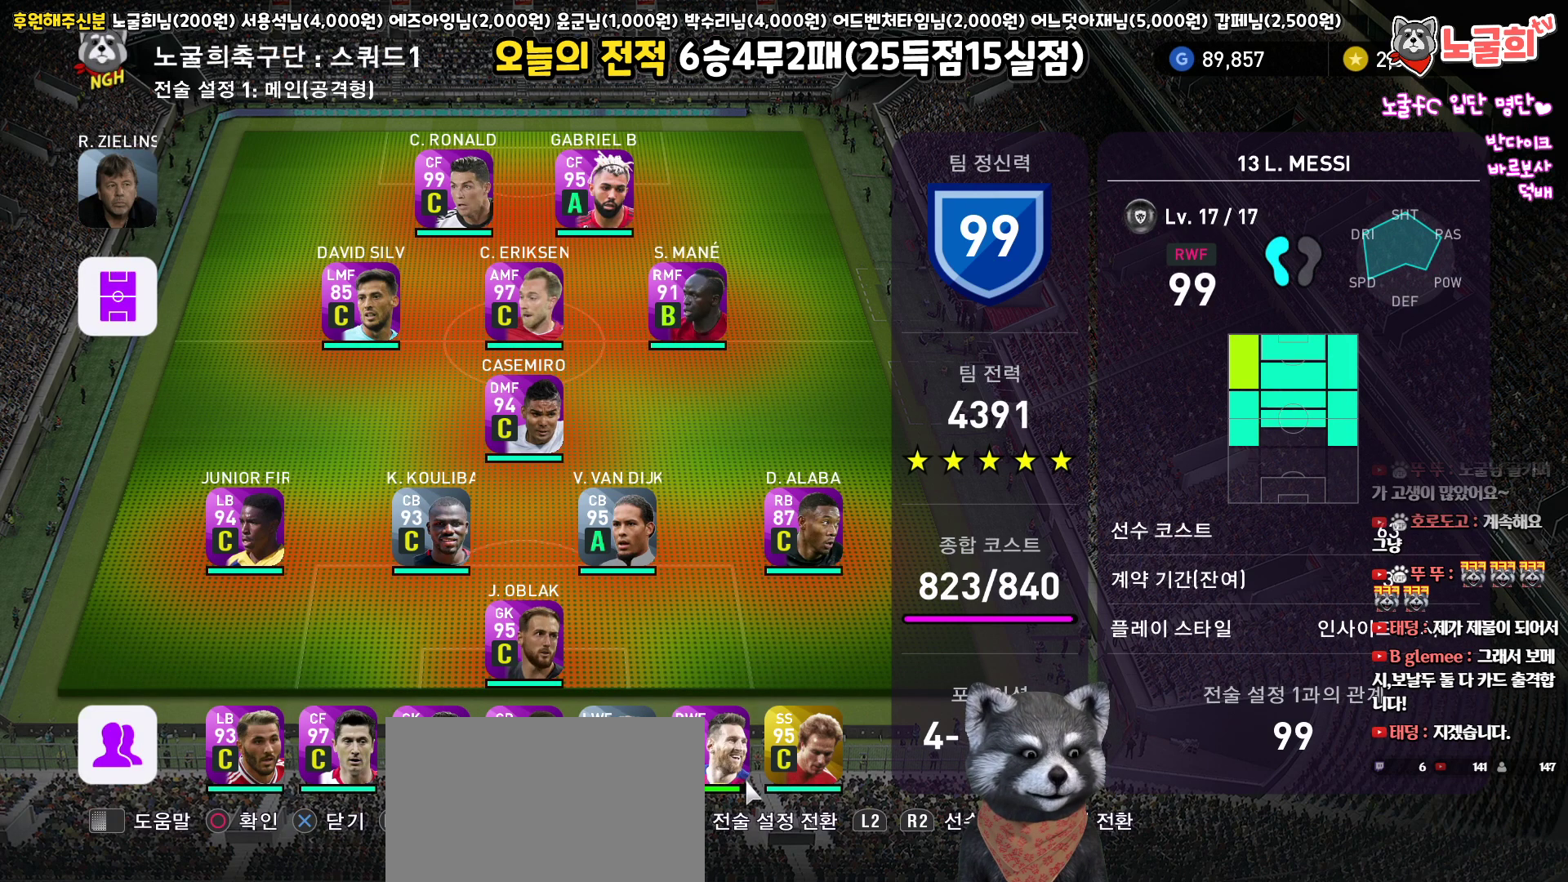
{"buttons": [], "left_stick": "center", "right_stick": "center", "events": [[333, "CIRCLE", "down"], [433, "CIRCLE", "up"]]}
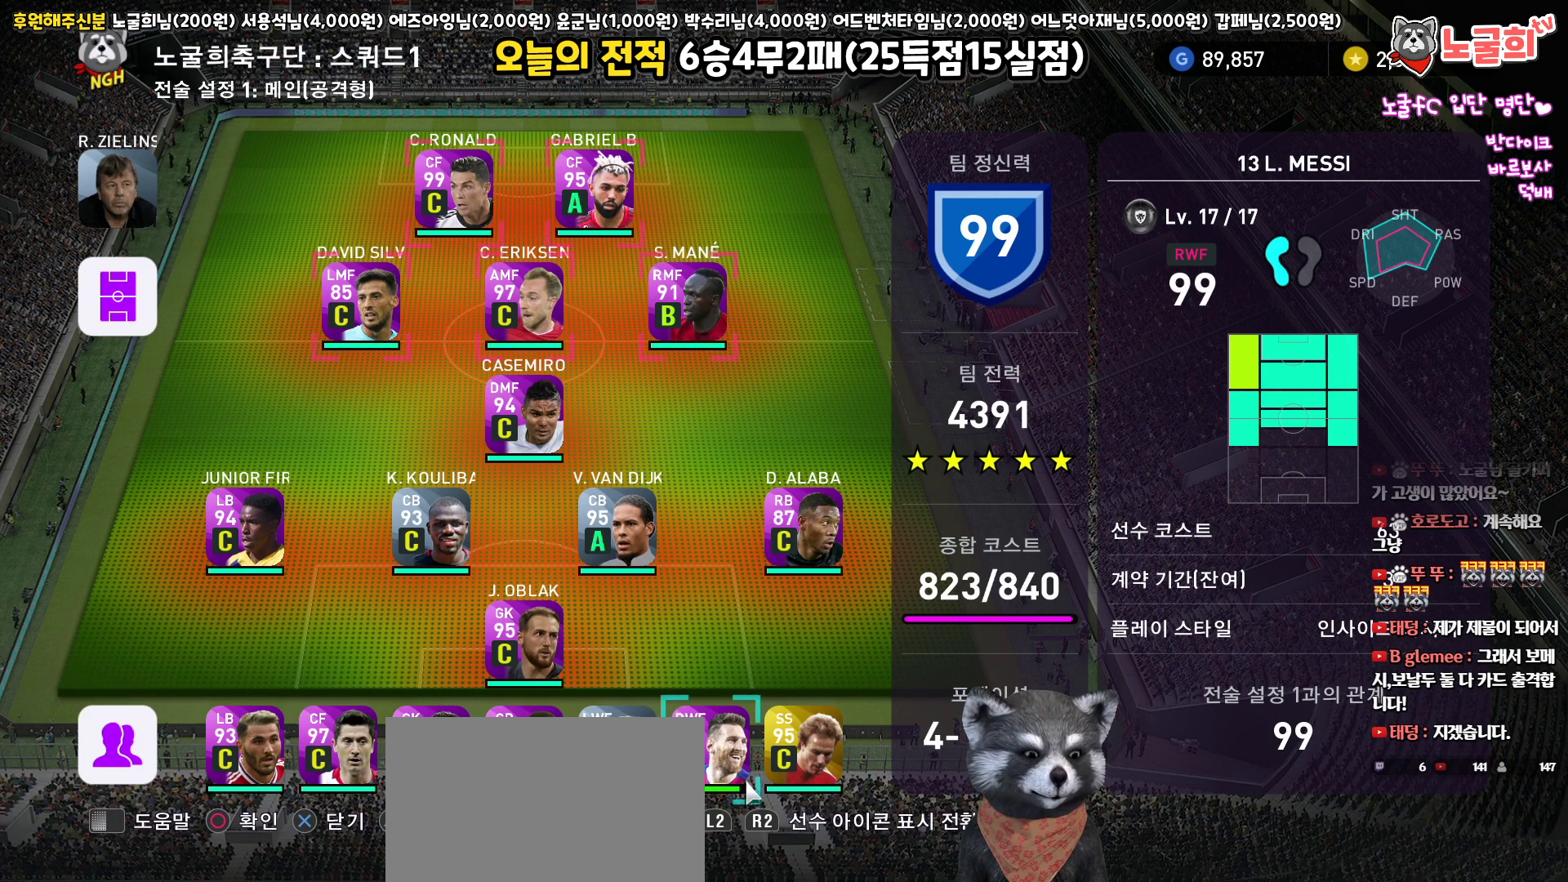
{"buttons": [], "left_stick": "center", "right_stick": "center", "events": [[33, "DPAD_UP", "down"], [117, "DPAD_UP", "up"], [250, "DPAD_UP", "down"], [317, "DPAD_UP", "up"], [417, "DPAD_UP", "down"], [483, "DPAD_UP", "up"]]}
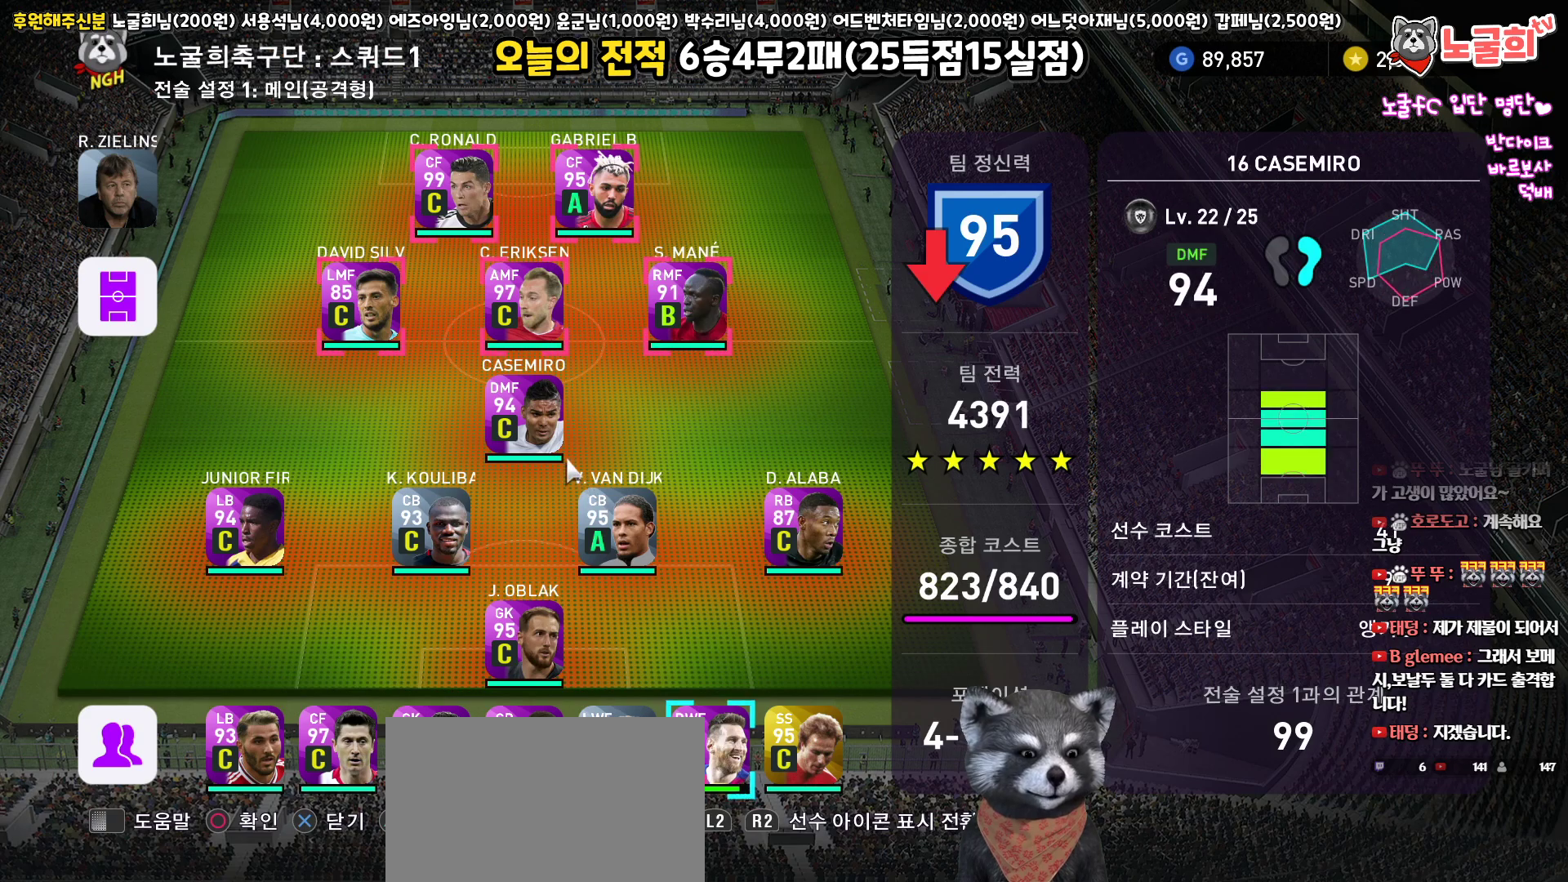
{"buttons": [], "left_stick": "center", "right_stick": "center", "events": []}
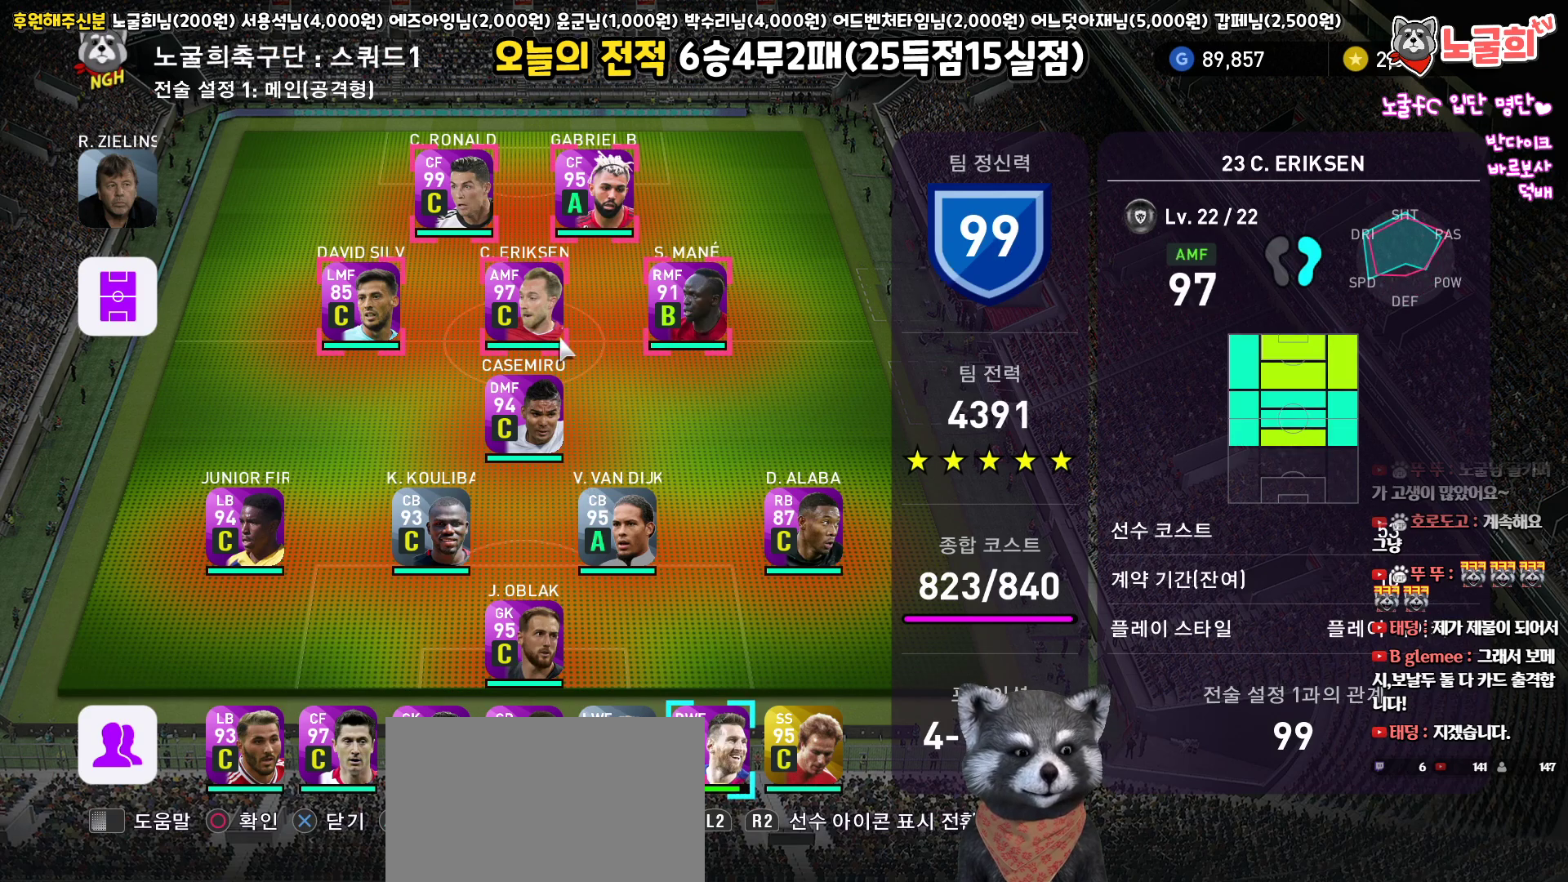
{"buttons": ["CIRCLE"], "left_stick": "center", "right_stick": "center", "events": [[67, "DPAD_LEFT", "down"], [150, "DPAD_LEFT", "up"], [483, "CIRCLE", "down"]]}
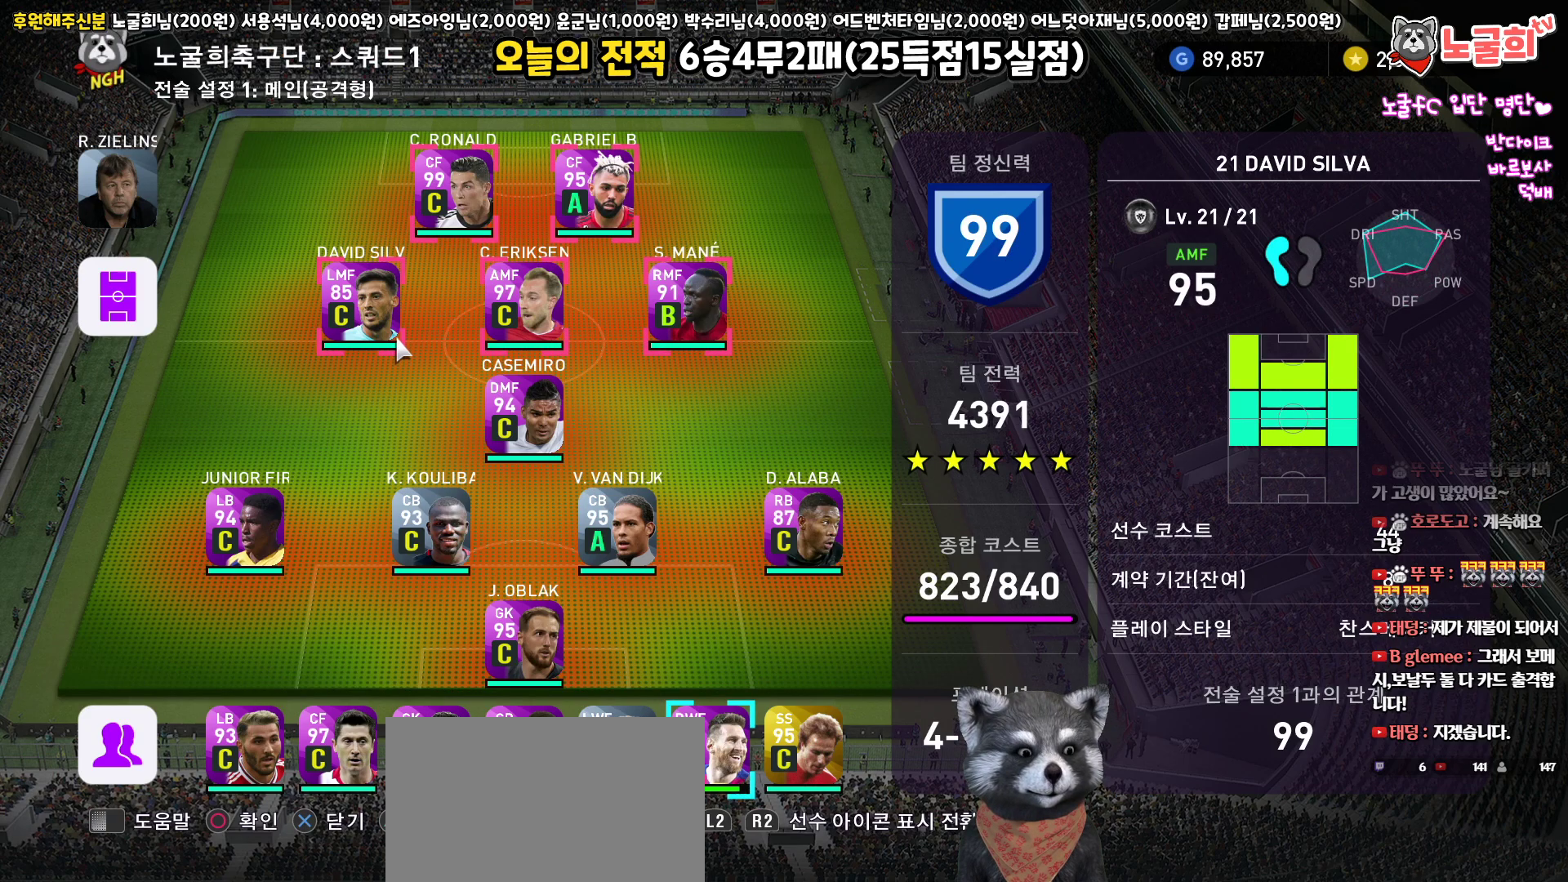
{"buttons": ["CIRCLE"], "left_stick": "center", "right_stick": "center", "events": [[83, "CIRCLE", "up"], [483, "CIRCLE", "down"]]}
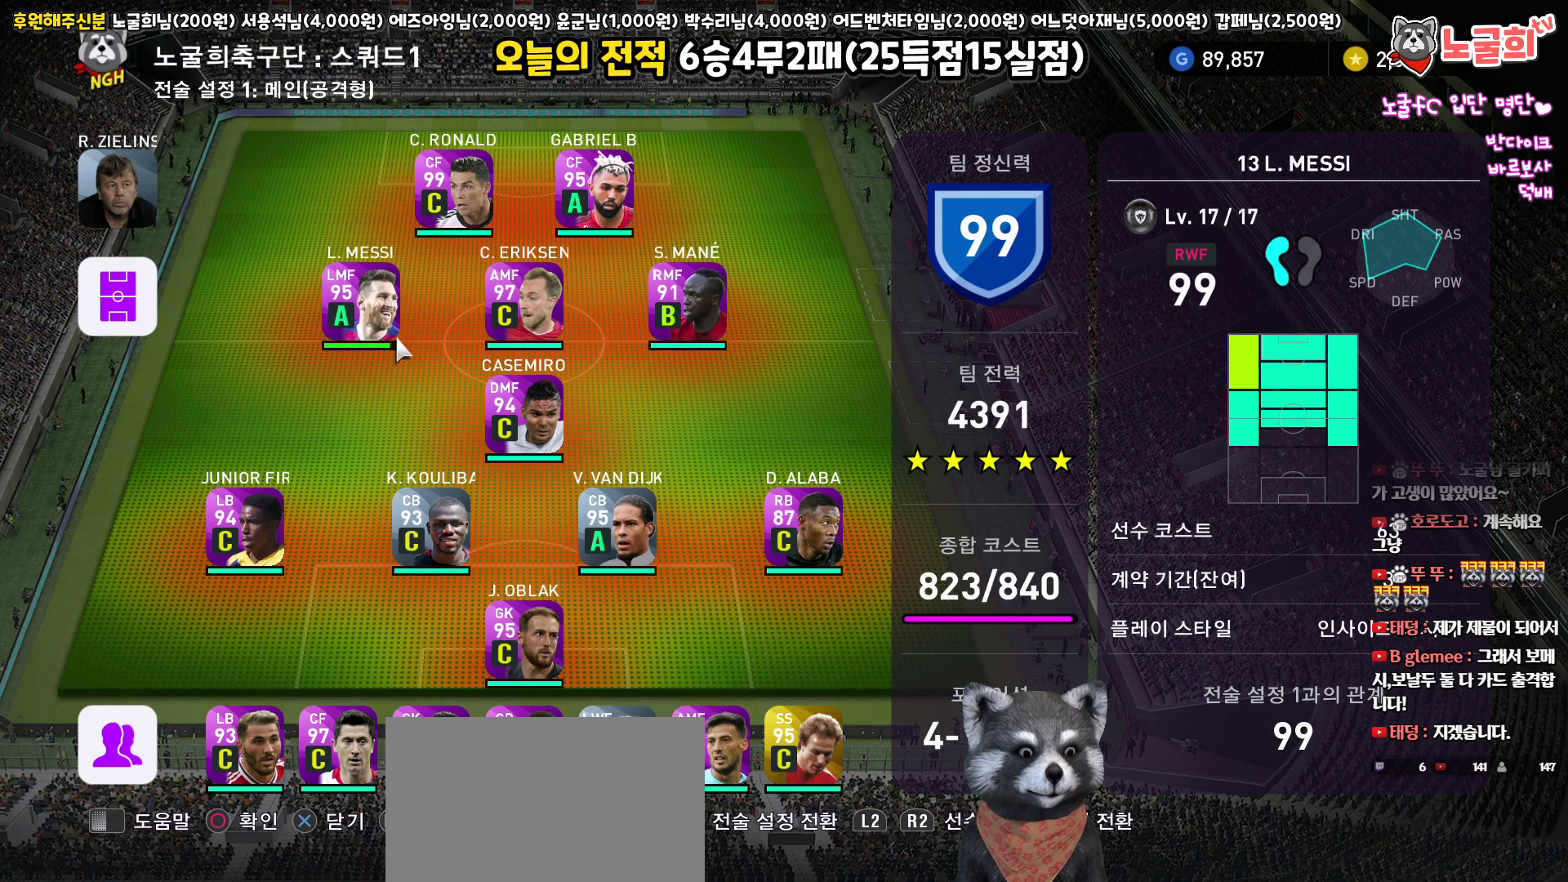
{"buttons": [], "left_stick": "center", "right_stick": "center", "events": [[67, "CIRCLE", "up"], [117, "DPAD_RIGHT", "down"], [167, "DPAD_RIGHT", "up"], [283, "DPAD_RIGHT", "down"], [367, "DPAD_RIGHT", "up"]]}
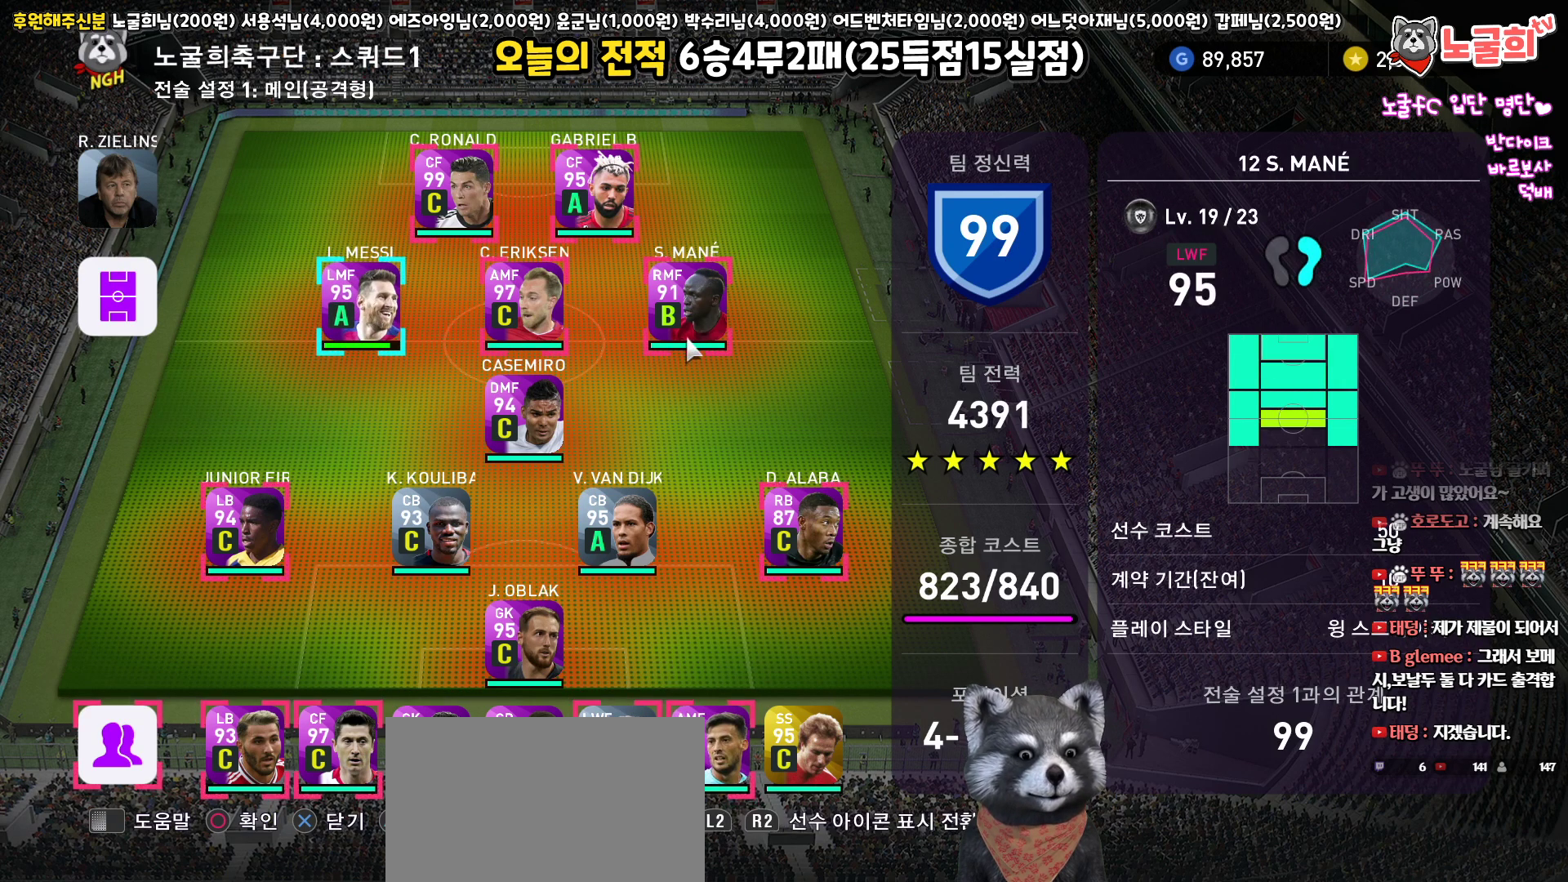
{"buttons": ["TRIANGLE"], "left_stick": "center", "right_stick": "center", "events": [[83, "CIRCLE", "down"], [200, "CIRCLE", "up"], [483, "TRIANGLE", "down"]]}
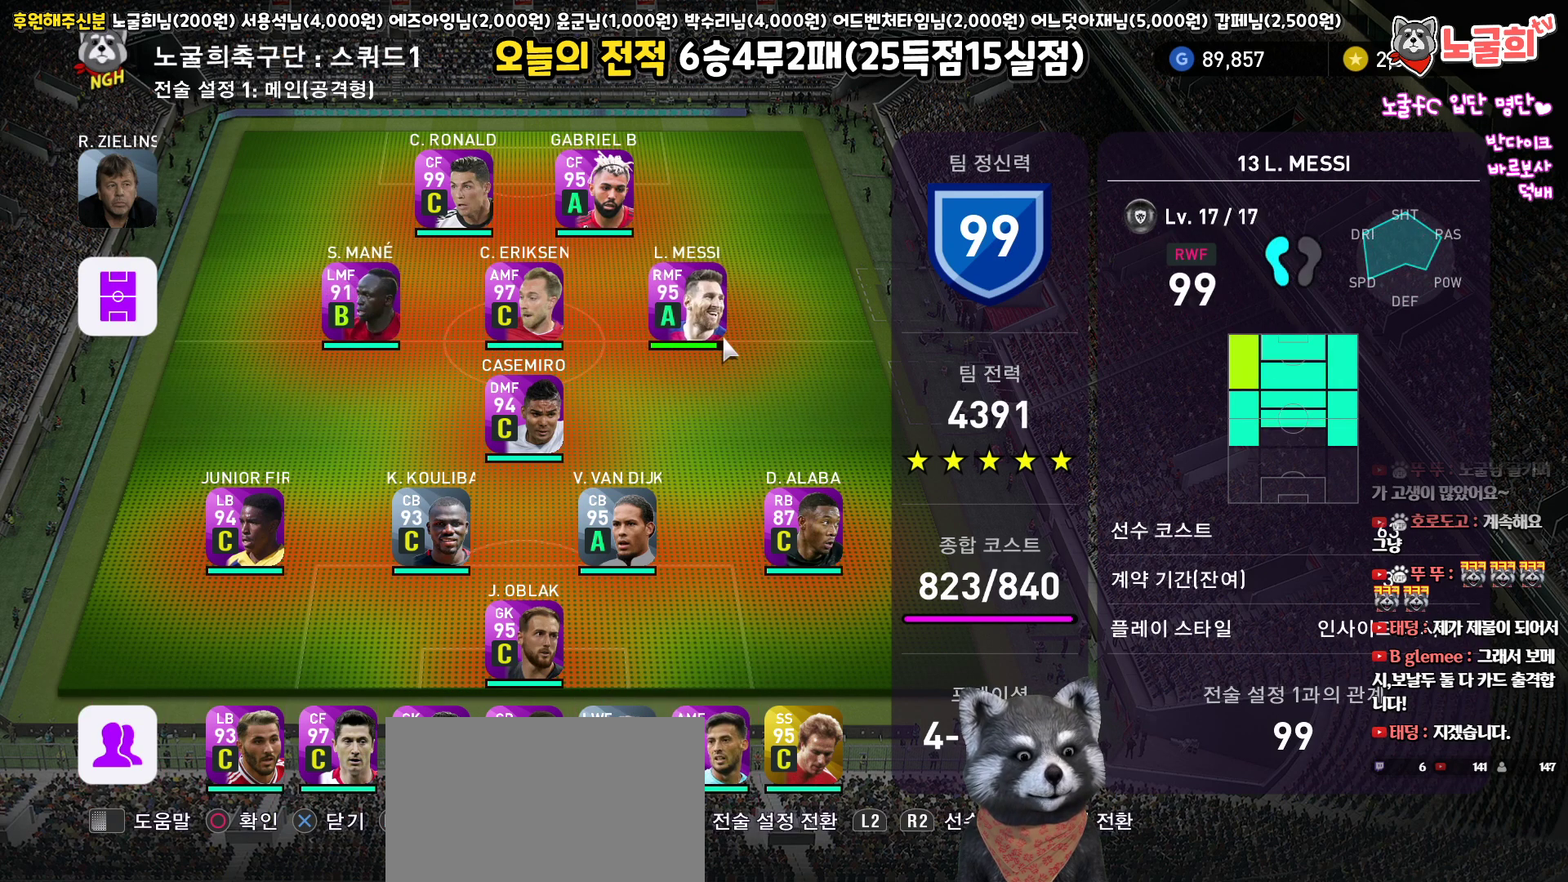
{"buttons": [], "left_stick": "center", "right_stick": "center", "events": [[133, "TRIANGLE", "up"]]}
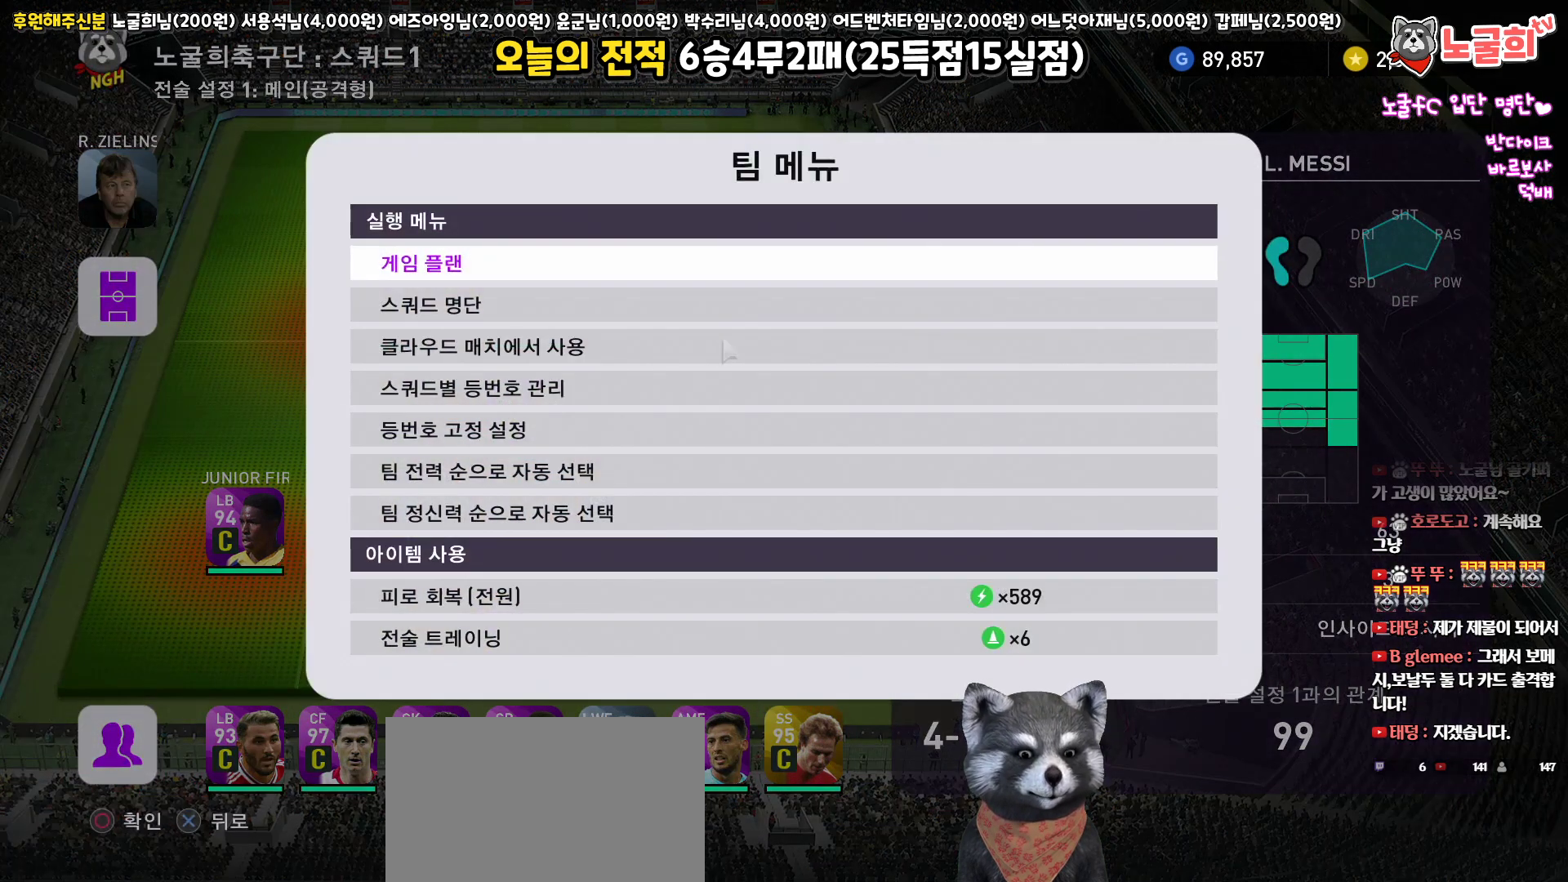
{"buttons": [], "left_stick": "center", "right_stick": "center", "events": [[17, "DPAD_UP", "down"], [100, "DPAD_UP", "up"], [217, "DPAD_UP", "down"], [283, "DPAD_UP", "up"]]}
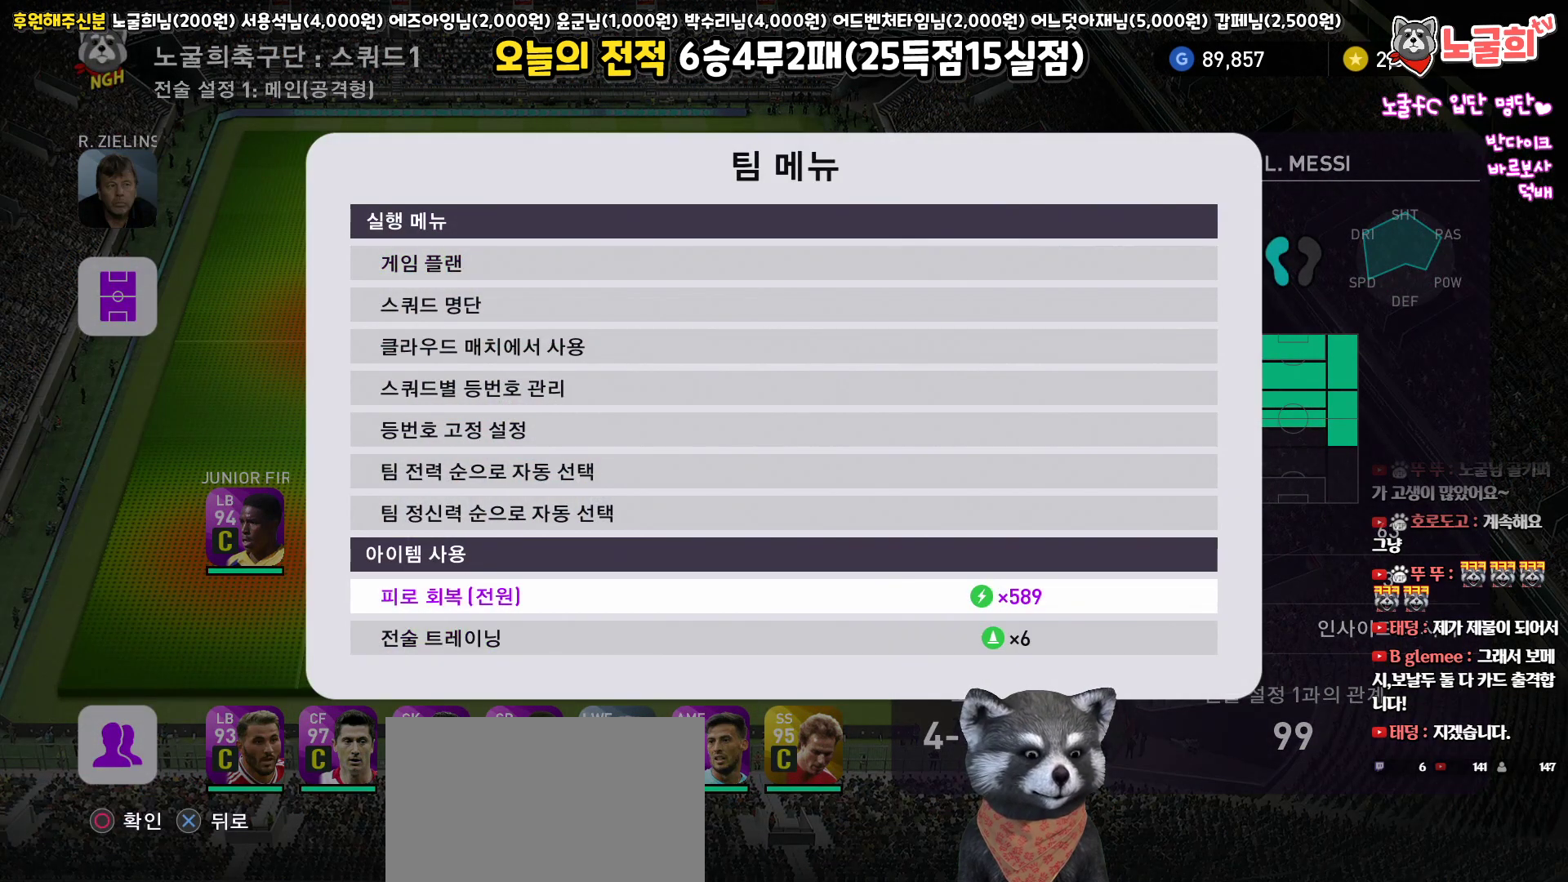
{"buttons": [], "left_stick": "center", "right_stick": "center", "events": [[400, "CIRCLE", "down"], [500, "CIRCLE", "up"]]}
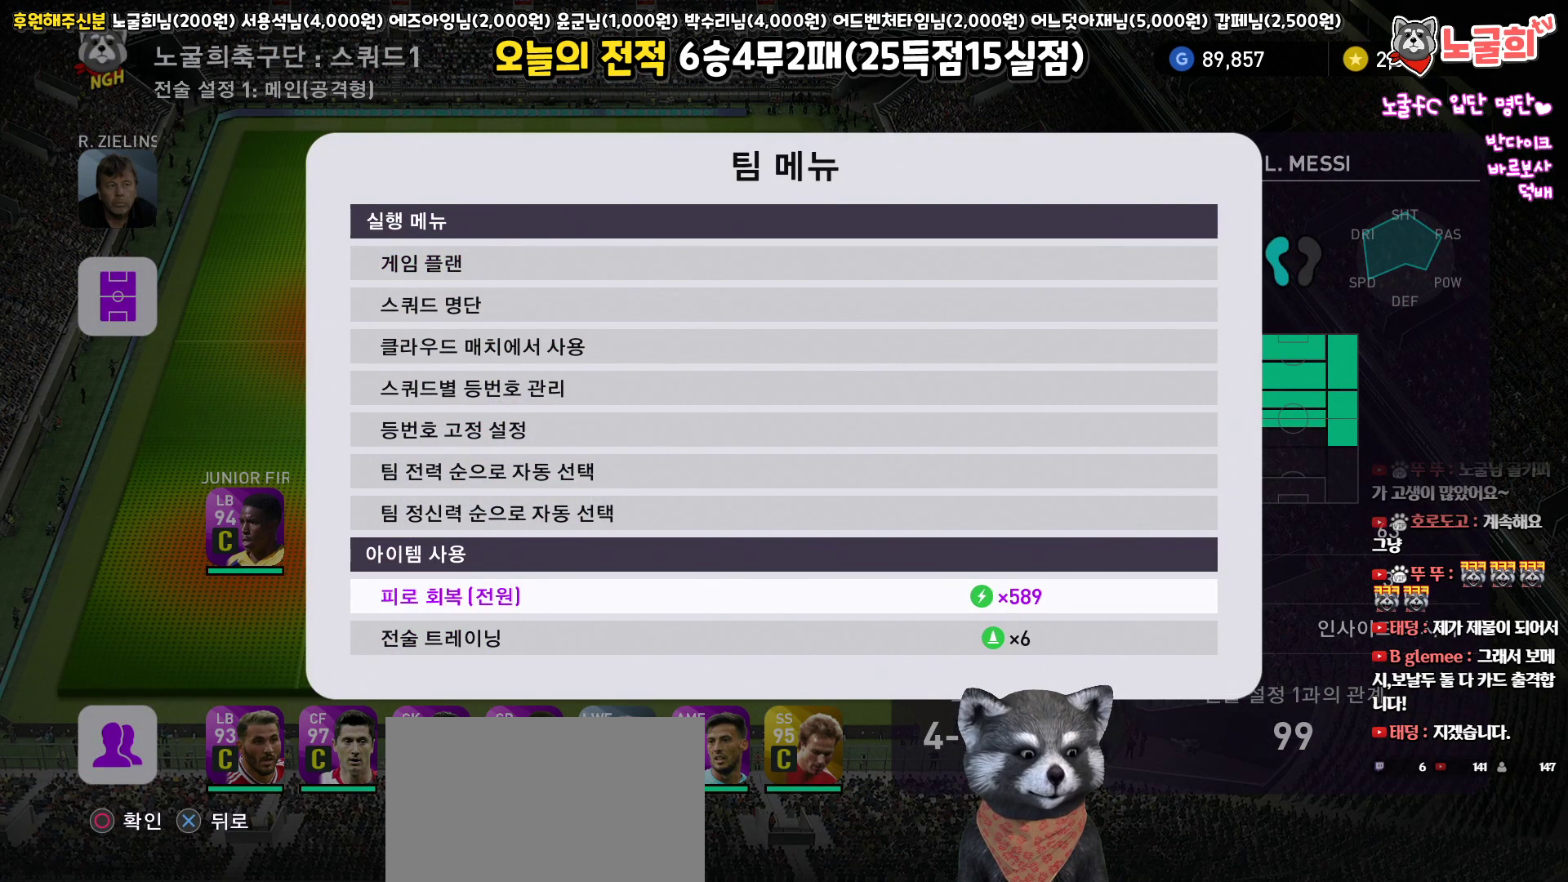
{"buttons": [], "left_stick": "center", "right_stick": "center", "events": []}
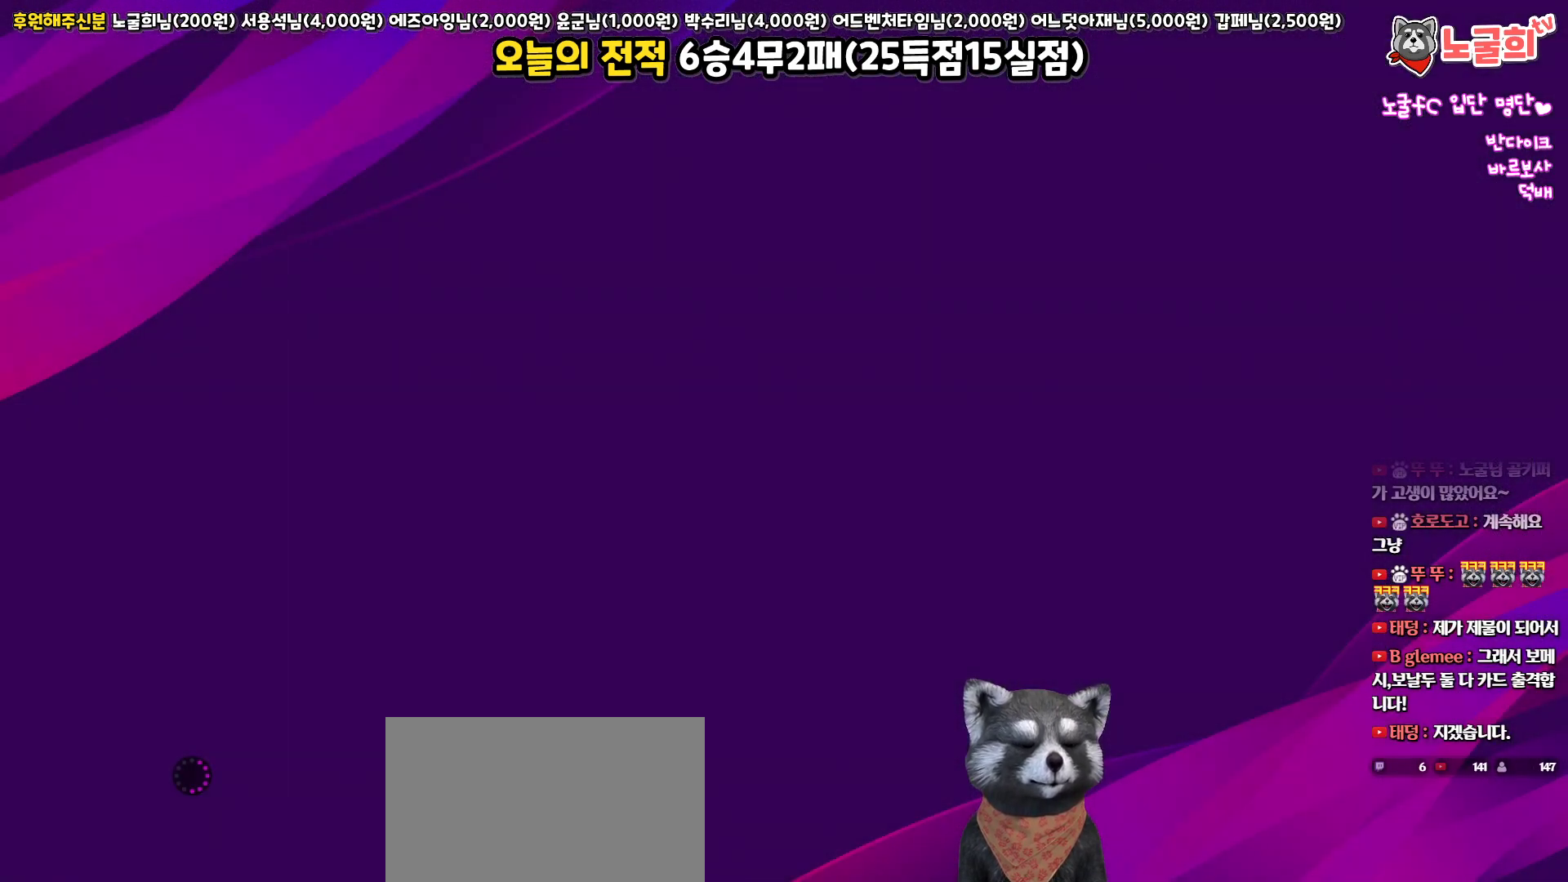
{"buttons": [], "left_stick": "center", "right_stick": "center", "events": []}
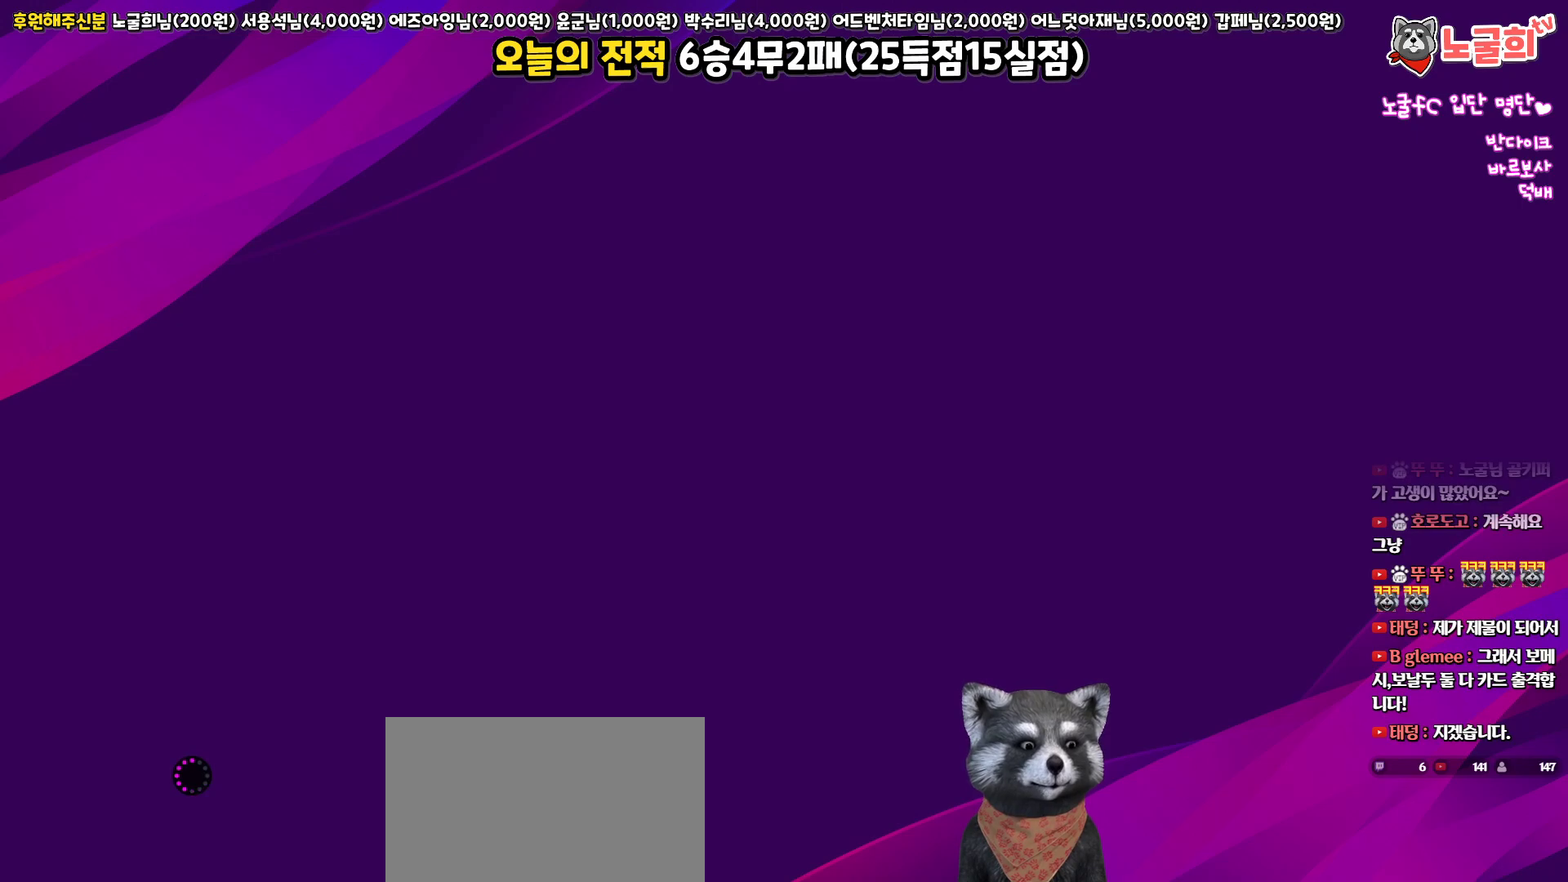
{"buttons": [], "left_stick": "center", "right_stick": "center", "events": []}
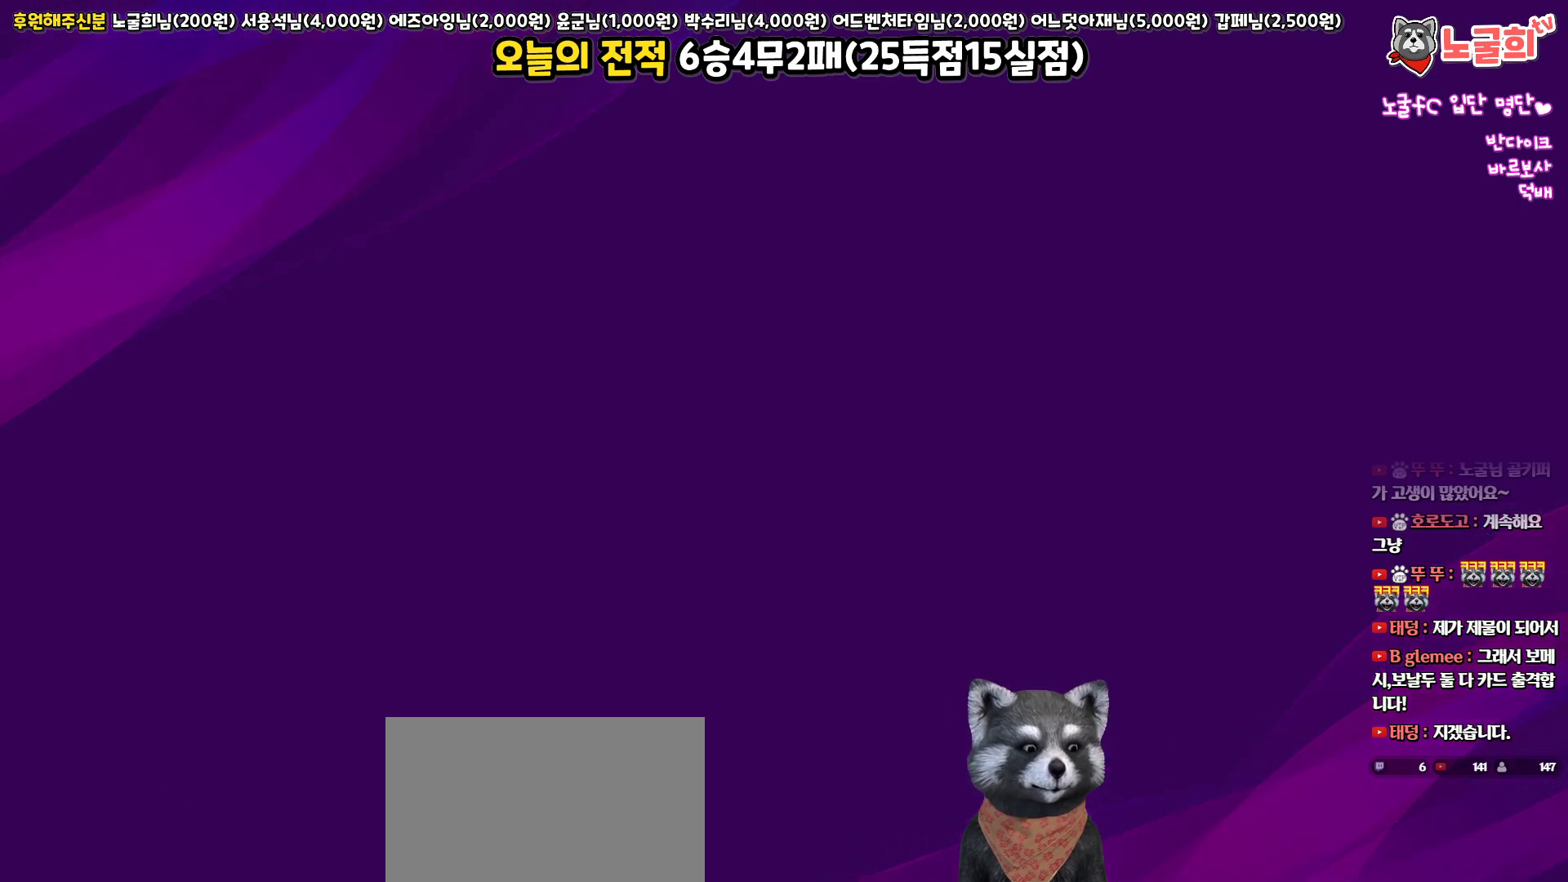
{"buttons": [], "left_stick": "center", "right_stick": "center", "events": []}